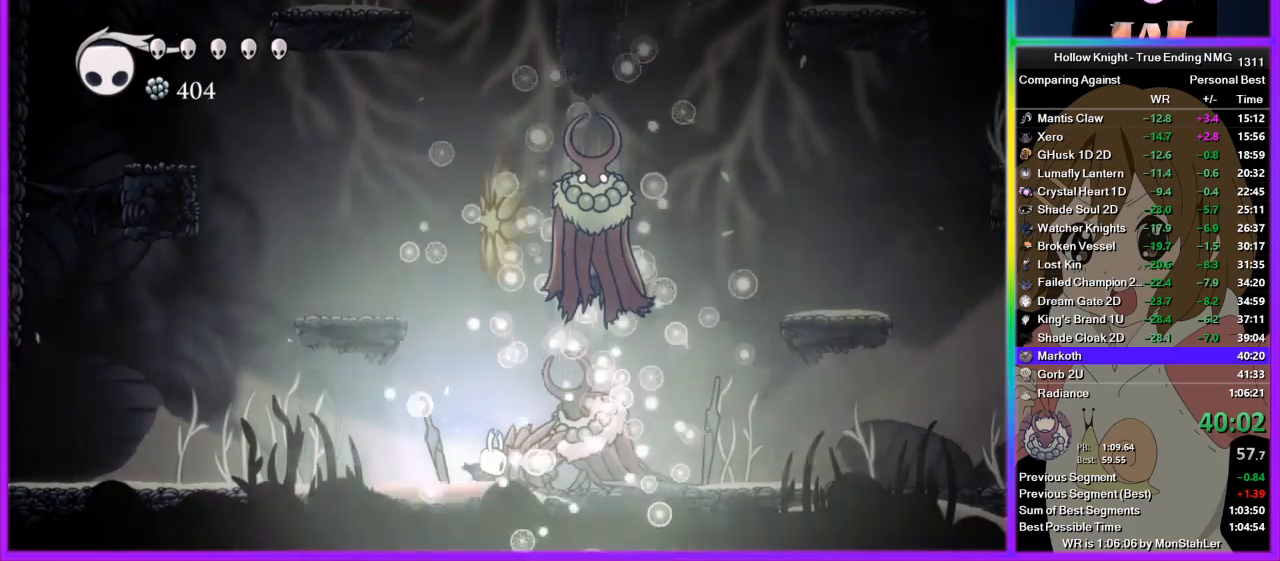
Gameplay with a controller (PlayStation layout); each line is a JSON object with the inputs held at the frame after it. "events" lists button and stick changes between this image and that frame as [ms after this image, input, new state], when the widget could be followed in between. Not read: L2 R2.
{"buttons": ["CROSS", "SQUARE"], "left_stick": "center", "right_stick": "center", "events": [[133, "CROSS", "down"], [133, "left_stick", "right"], [222, "left_stick", "center"], [311, "SQUARE", "down"]]}
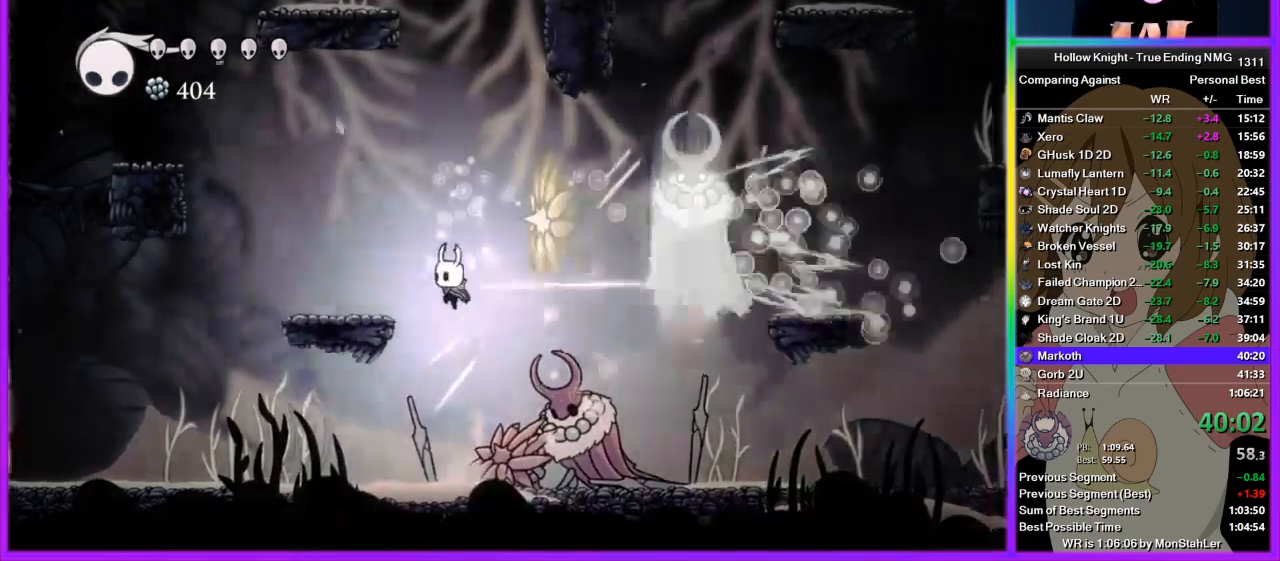
{"buttons": ["R1"], "left_stick": "right", "right_stick": "center", "events": [[22, "left_stick", "left"], [111, "SQUARE", "up"], [133, "CROSS", "up"], [333, "CROSS", "down"], [400, "left_stick", "right"], [489, "CROSS", "up"], [489, "R1", "down"]]}
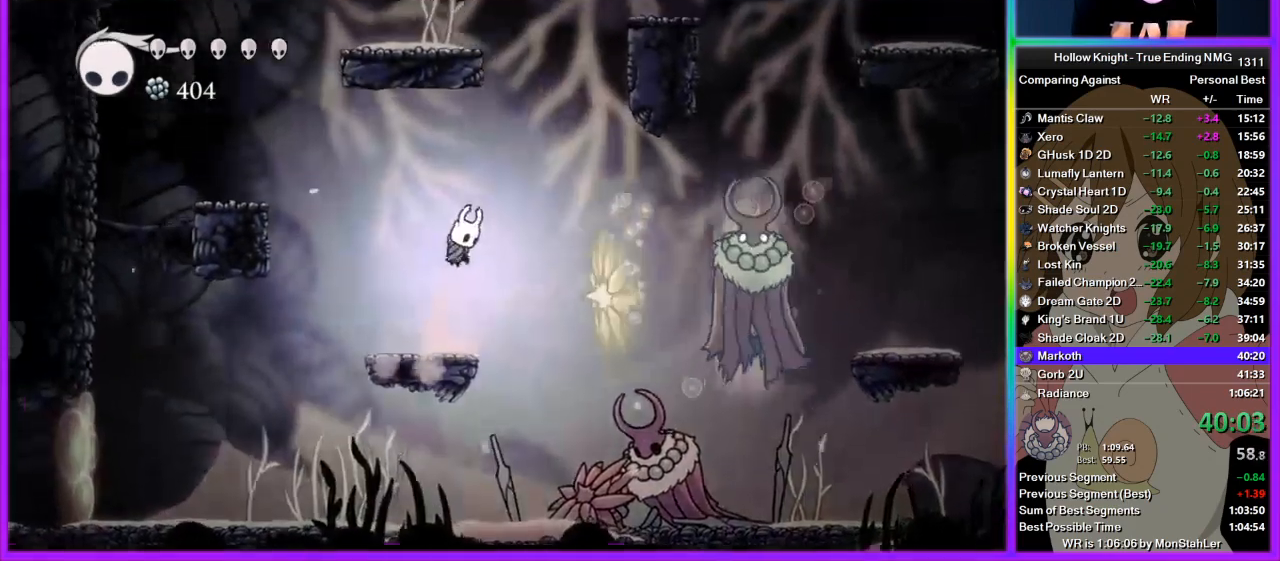
{"buttons": [], "left_stick": "center", "right_stick": "center", "events": [[111, "left_stick", "center"], [244, "R1", "up"]]}
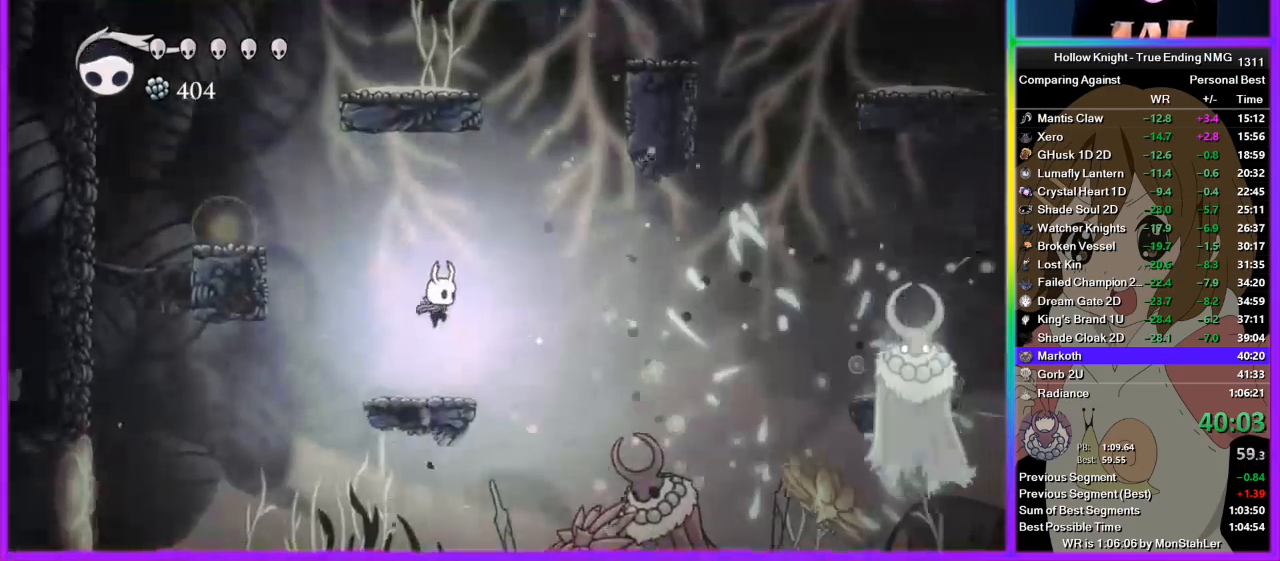
{"buttons": [], "left_stick": "left", "right_stick": "center", "events": [[67, "left_stick", "left"], [289, "CROSS", "down"], [356, "CROSS", "up"]]}
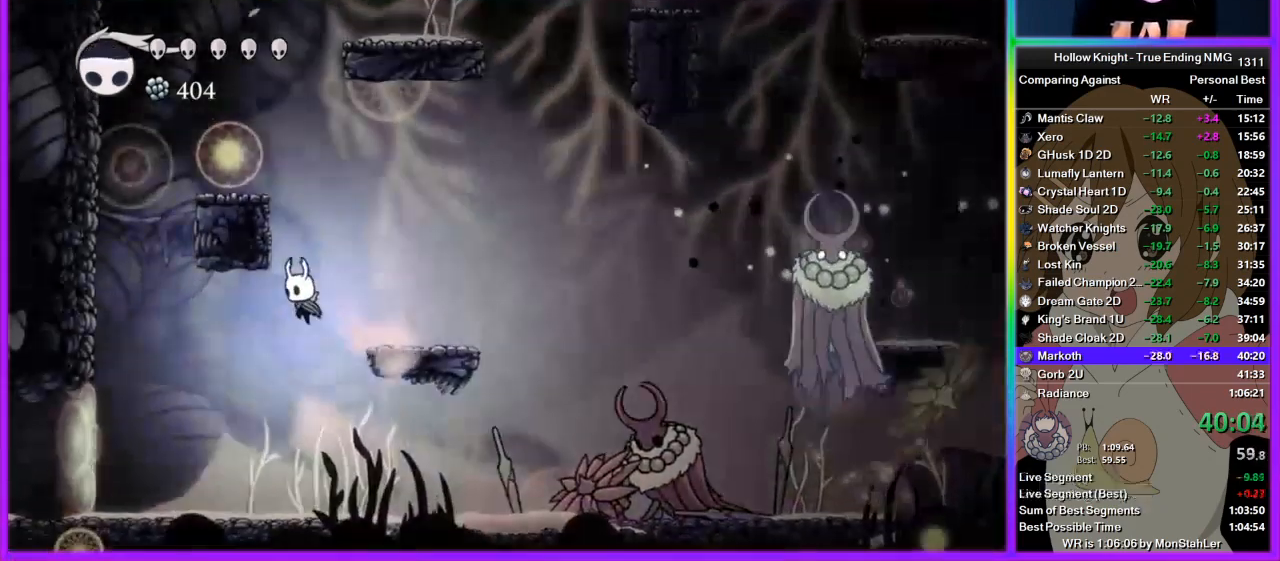
{"buttons": [], "left_stick": "center", "right_stick": "center", "events": [[44, "left_stick", "right"], [111, "R1", "down"], [200, "left_stick", "center"], [311, "R1", "up"]]}
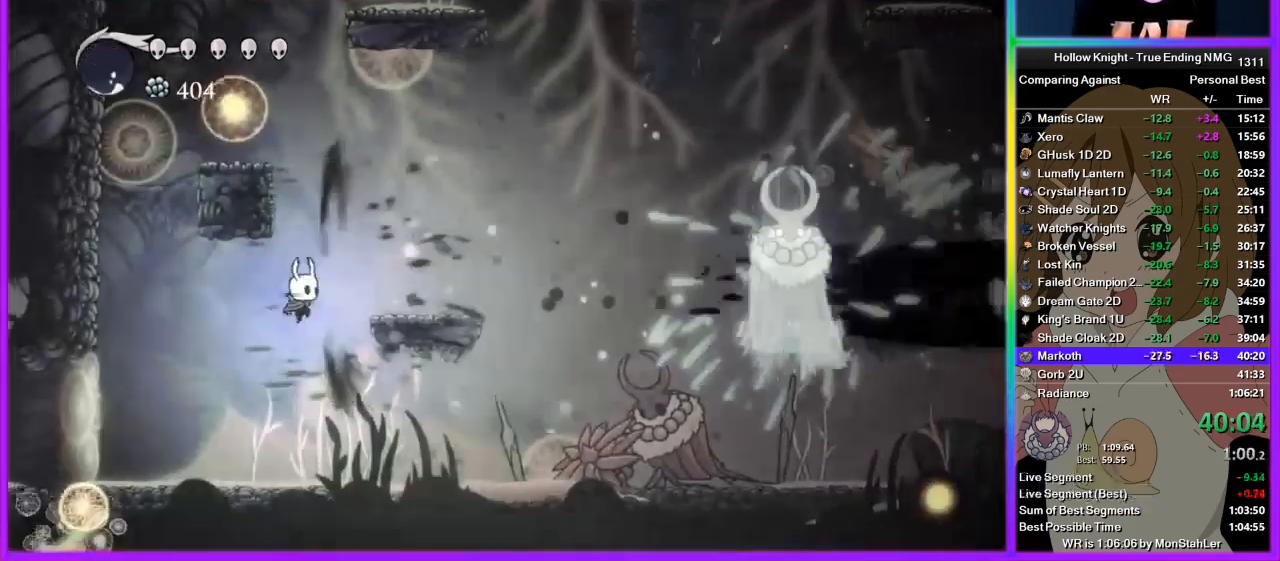
{"buttons": [], "left_stick": "center", "right_stick": "center", "events": [[267, "CROSS", "down"], [422, "CROSS", "up"]]}
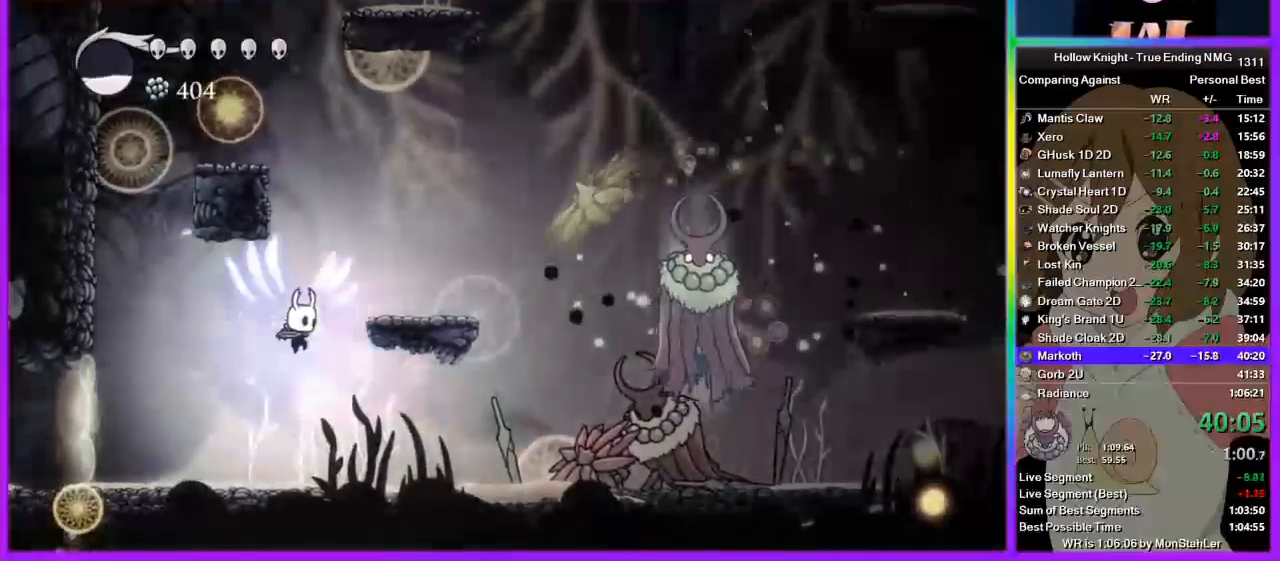
{"buttons": [], "left_stick": "right", "right_stick": "center", "events": [[44, "left_stick", "right"]]}
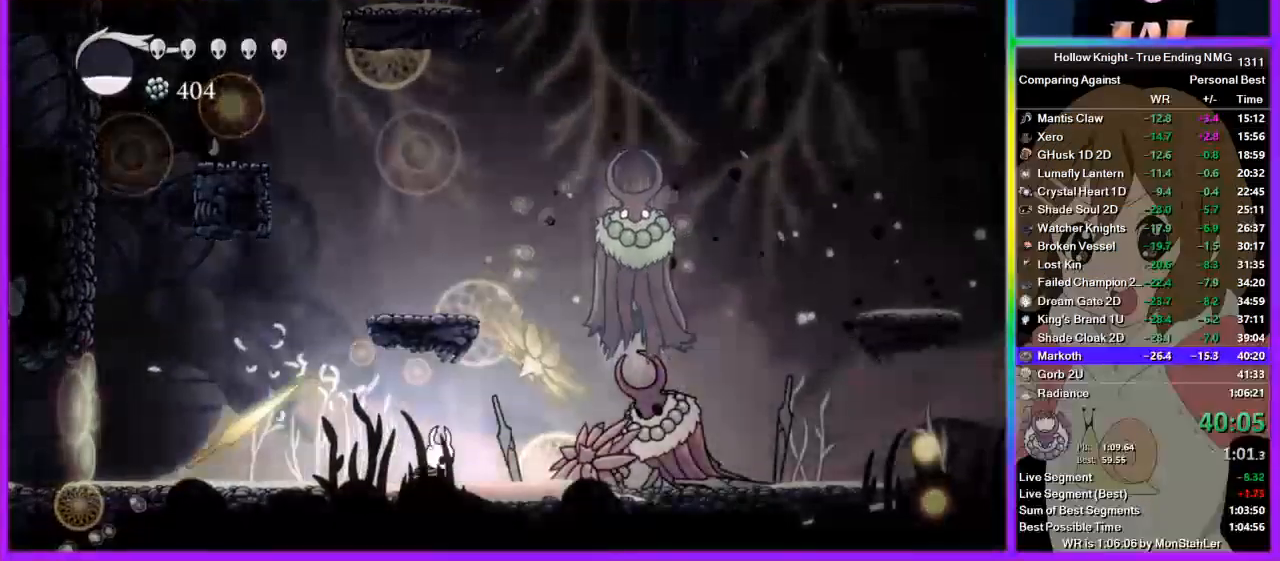
{"buttons": ["CROSS", "SQUARE"], "left_stick": "right", "right_stick": "center", "events": [[156, "CROSS", "down"], [356, "SQUARE", "down"]]}
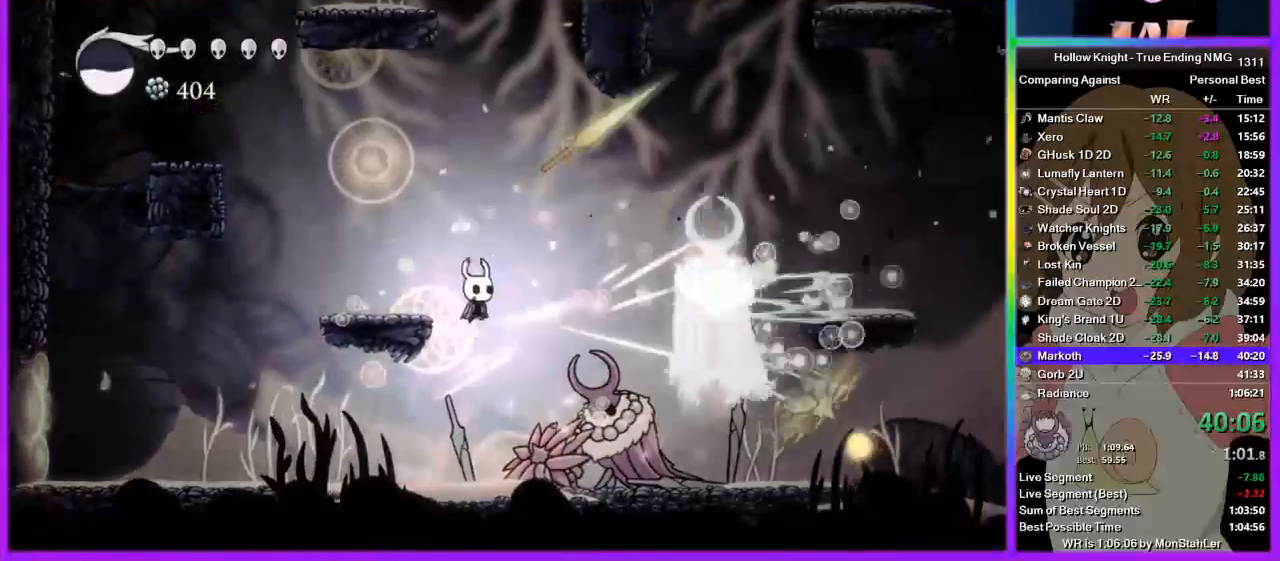
{"buttons": [], "left_stick": "right", "right_stick": "center", "events": [[111, "SQUARE", "up"], [133, "CROSS", "up"]]}
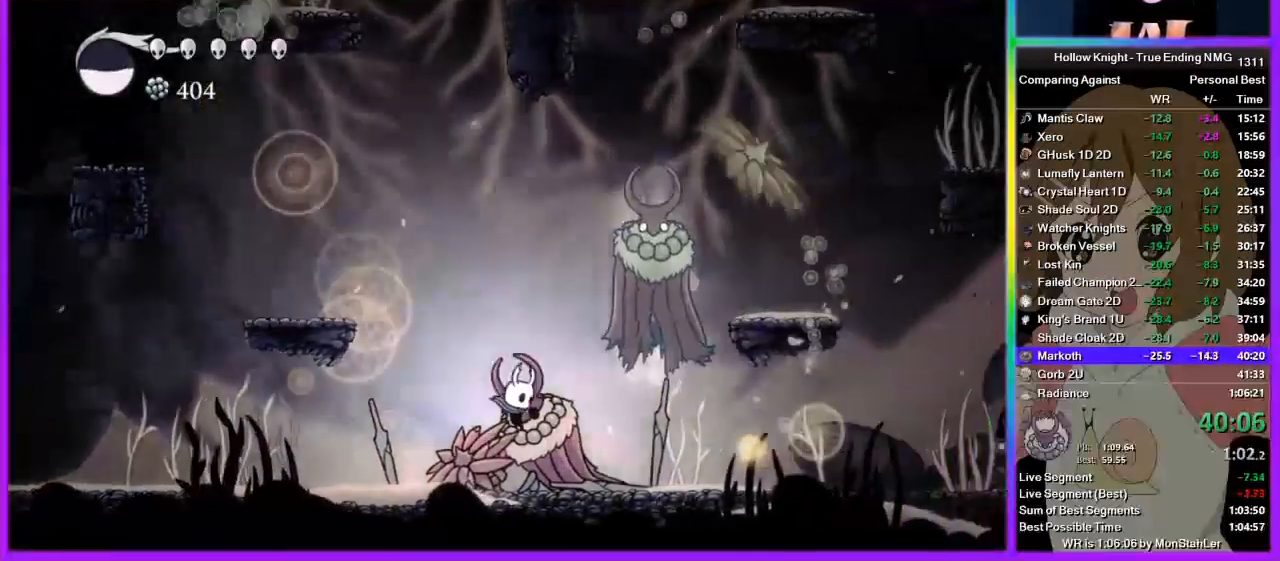
{"buttons": [], "left_stick": "center", "right_stick": "center", "events": [[67, "left_stick", "center"], [89, "CROSS", "down"], [156, "left_stick", "right"], [222, "left_stick", "center"], [267, "SQUARE", "down"], [489, "CROSS", "up"], [489, "SQUARE", "up"]]}
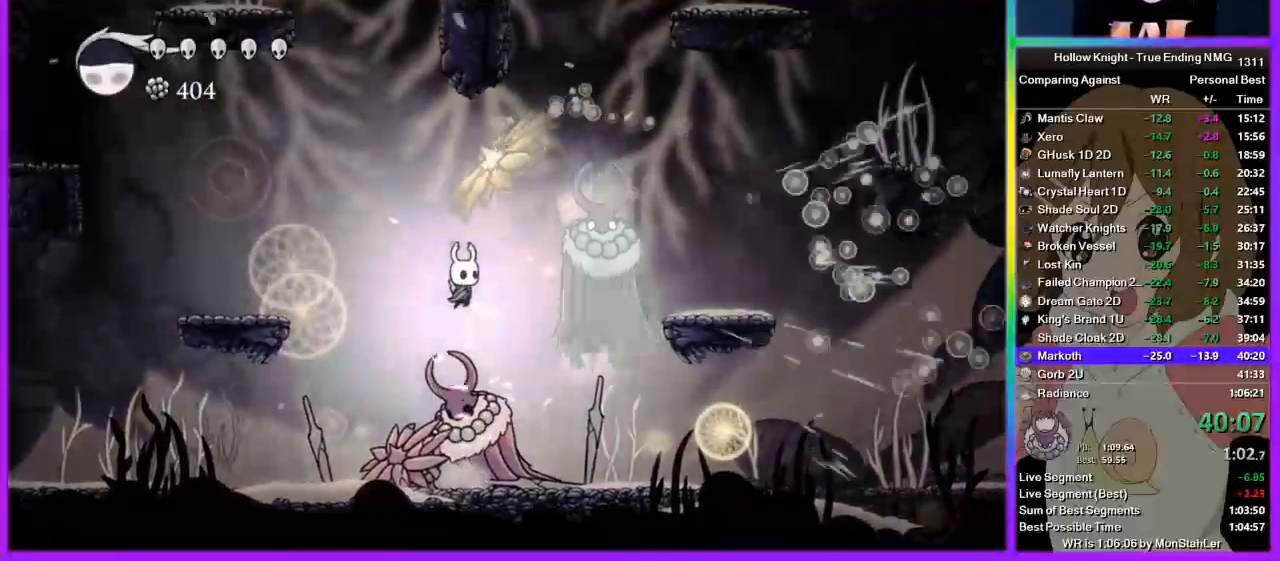
{"buttons": [], "left_stick": "left", "right_stick": "center", "events": [[67, "left_stick", "right"], [133, "SQUARE", "down"], [200, "left_stick", "left"], [244, "SQUARE", "up"]]}
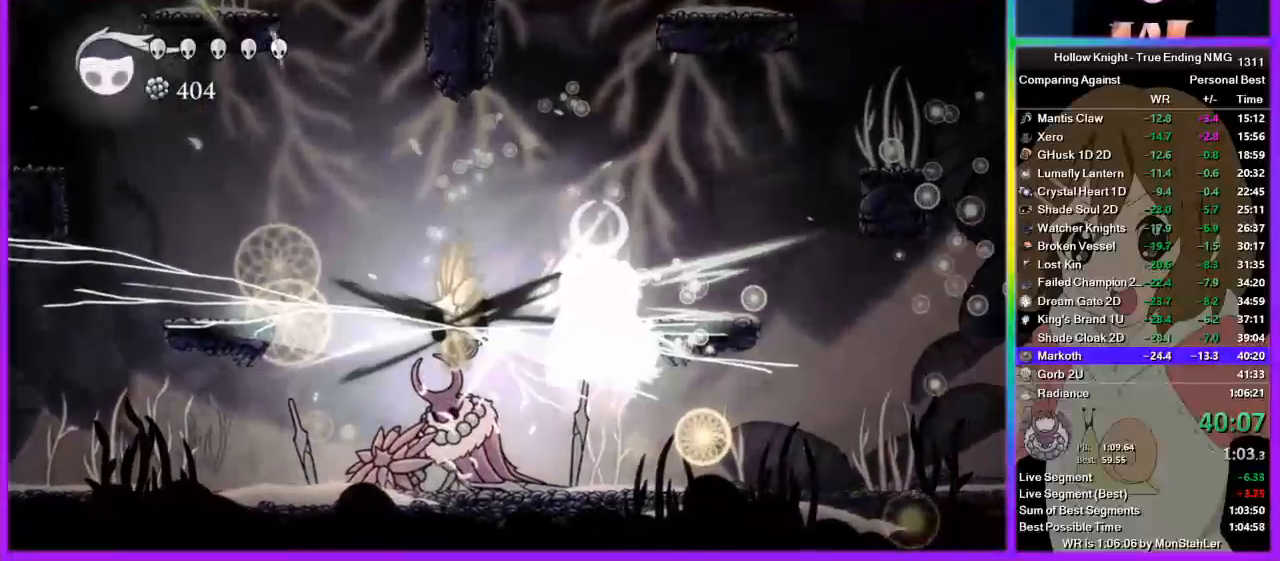
{"buttons": [], "left_stick": "left", "right_stick": "center", "events": []}
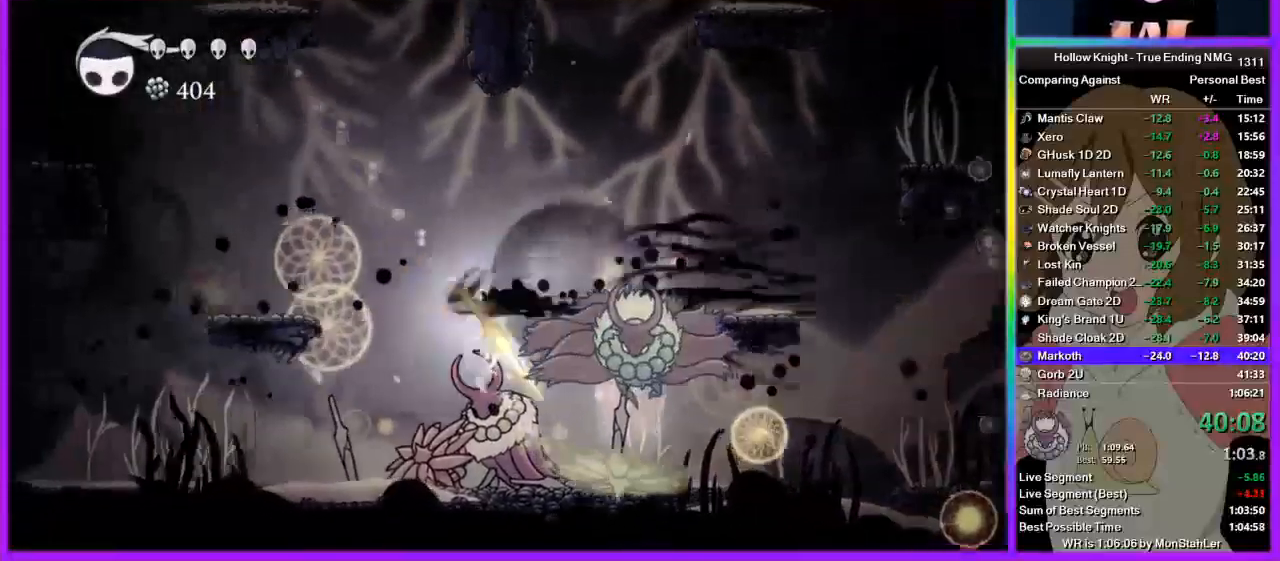
{"buttons": ["R1"], "left_stick": "center", "right_stick": "center", "events": [[267, "left_stick", "right"], [333, "R1", "down"], [400, "left_stick", "center"]]}
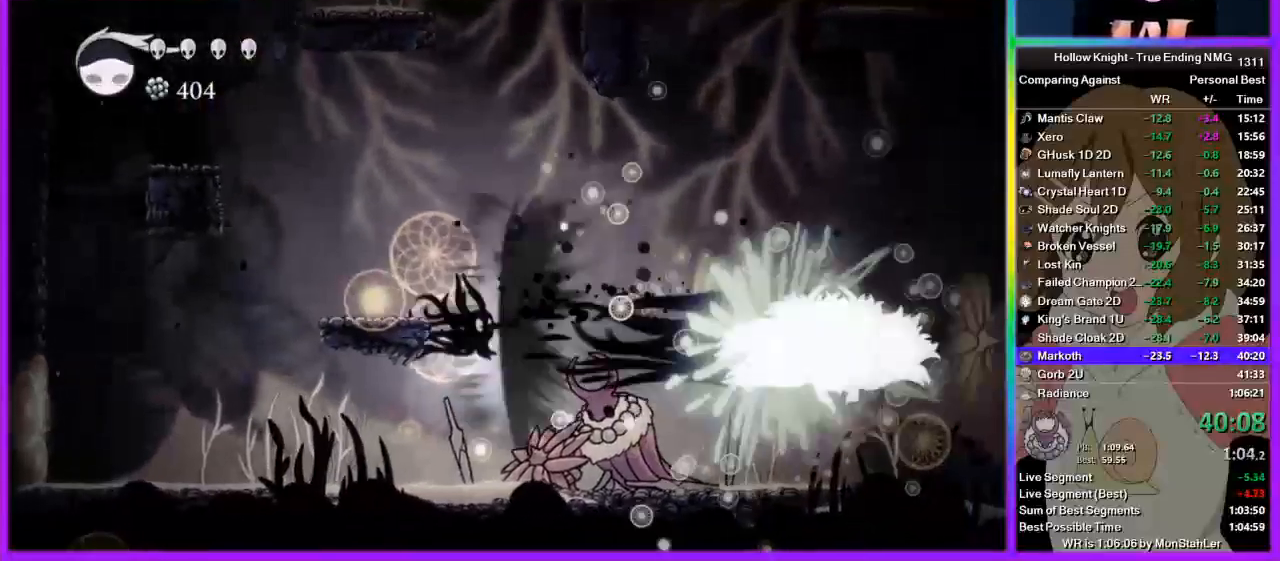
{"buttons": ["R1"], "left_stick": "center", "right_stick": "center", "events": [[89, "R1", "up"], [400, "R1", "down"]]}
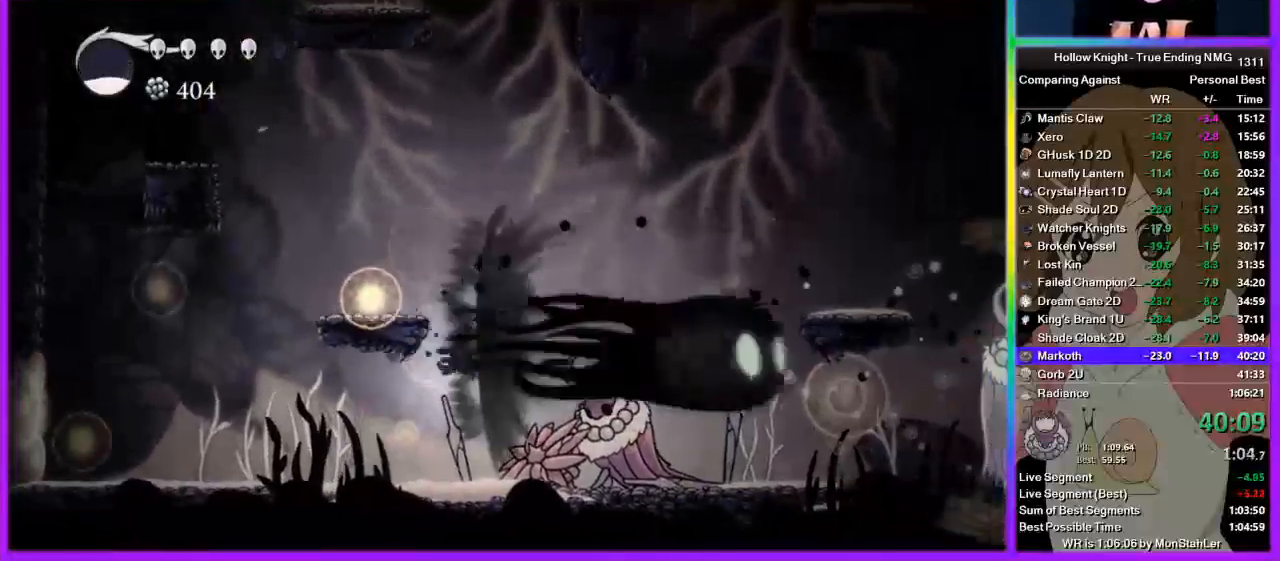
{"buttons": [], "left_stick": "right", "right_stick": "center", "events": [[67, "left_stick", "right"], [178, "R1", "up"]]}
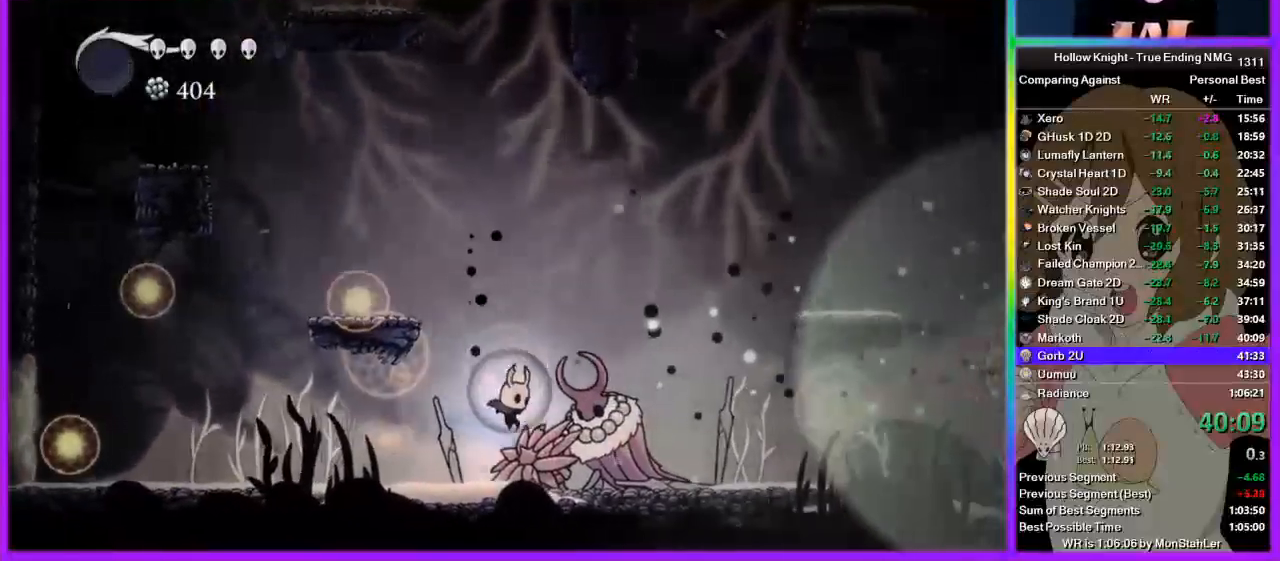
{"buttons": [], "left_stick": "right", "right_stick": "center", "events": []}
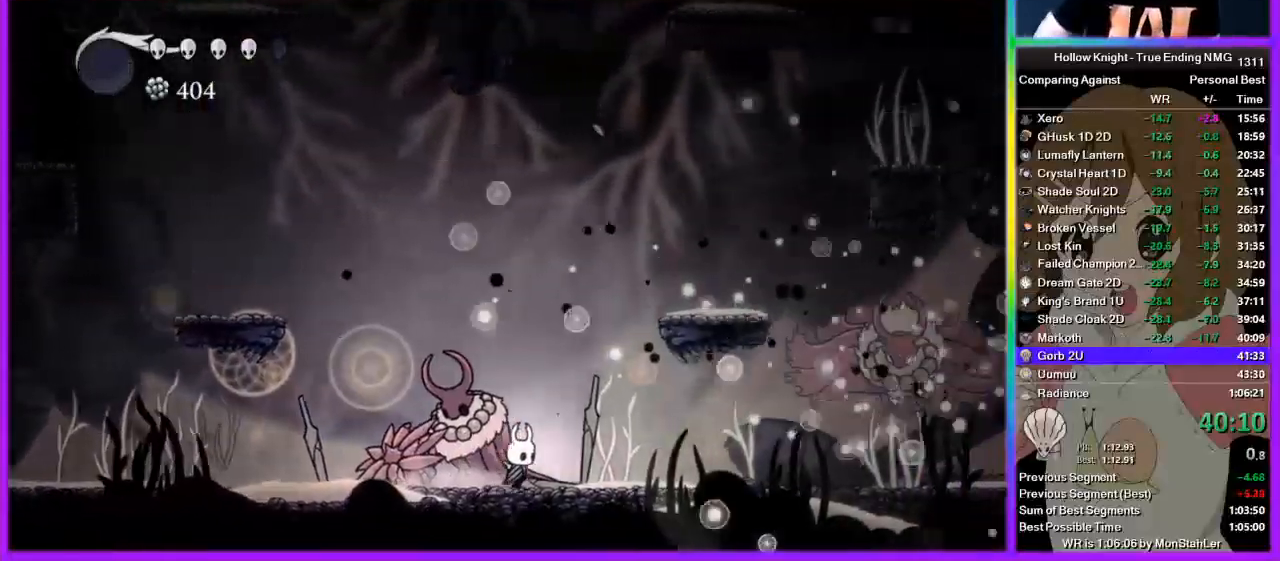
{"buttons": [], "left_stick": "center", "right_stick": "center", "events": [[200, "left_stick", "left"], [311, "left_stick", "center"]]}
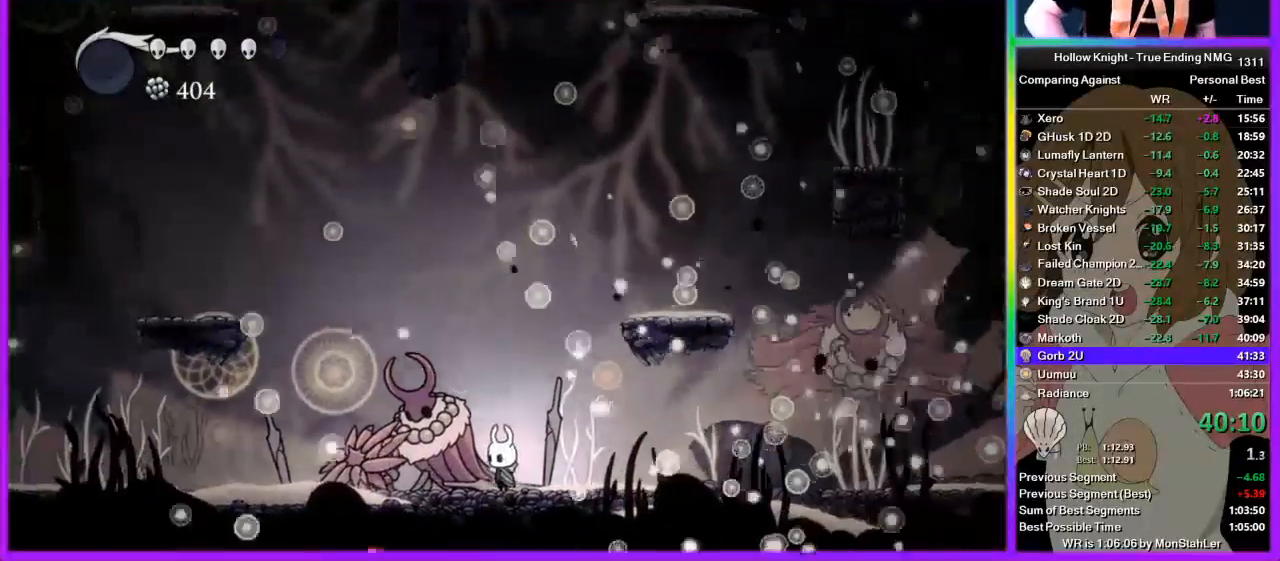
{"buttons": [], "left_stick": "center", "right_stick": "center", "events": []}
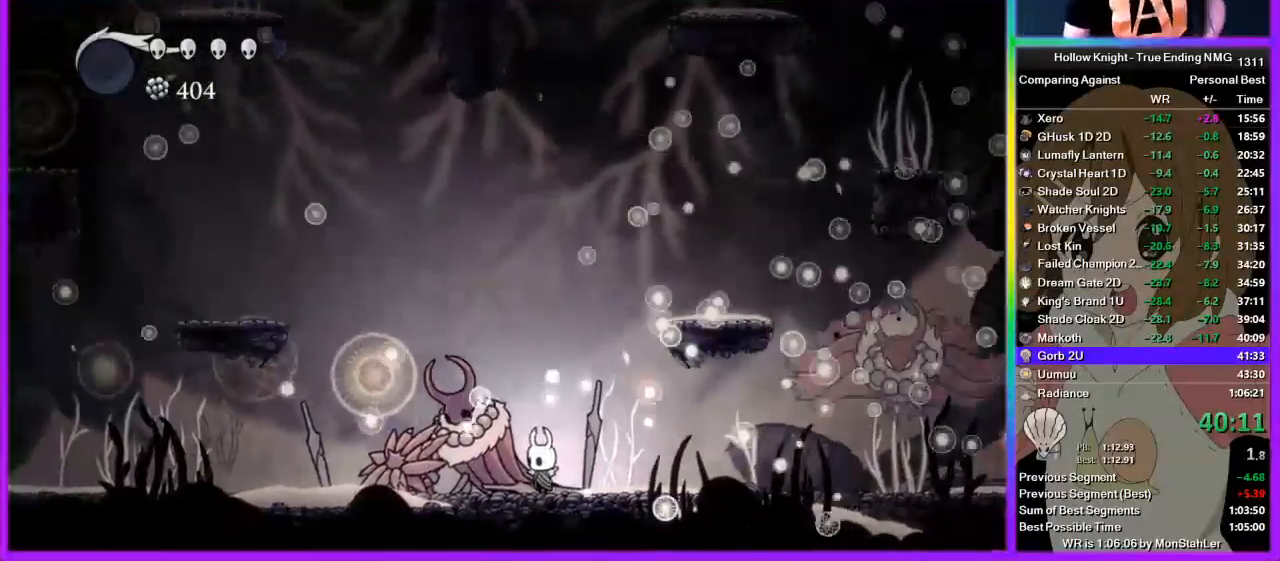
{"buttons": [], "left_stick": "center", "right_stick": "center", "events": []}
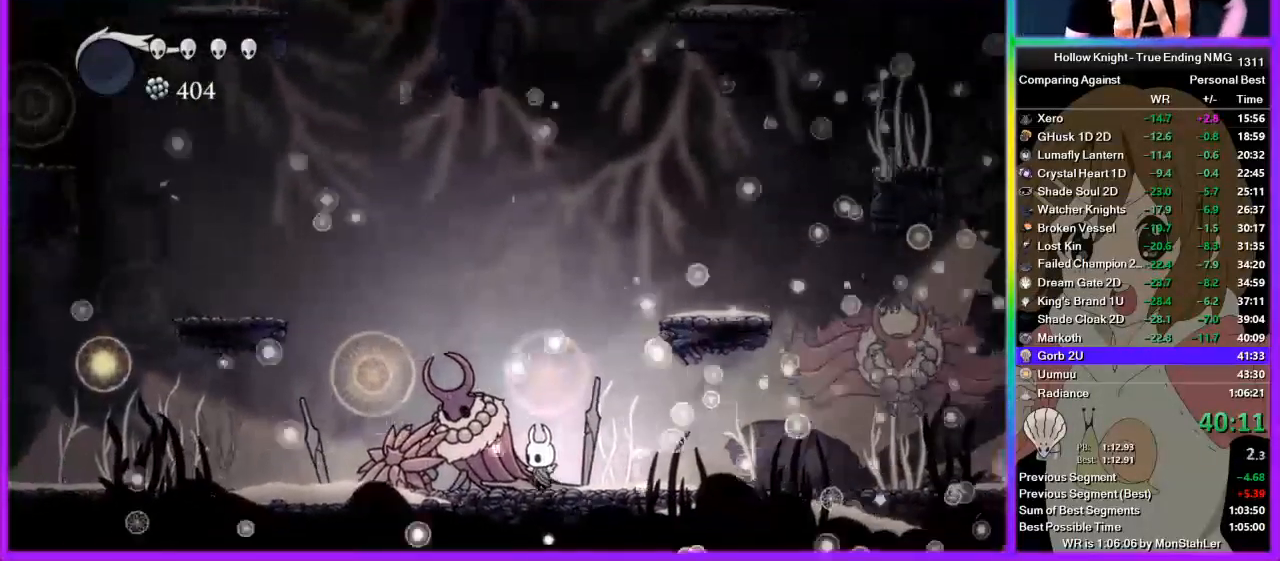
{"buttons": [], "left_stick": "center", "right_stick": "center", "events": []}
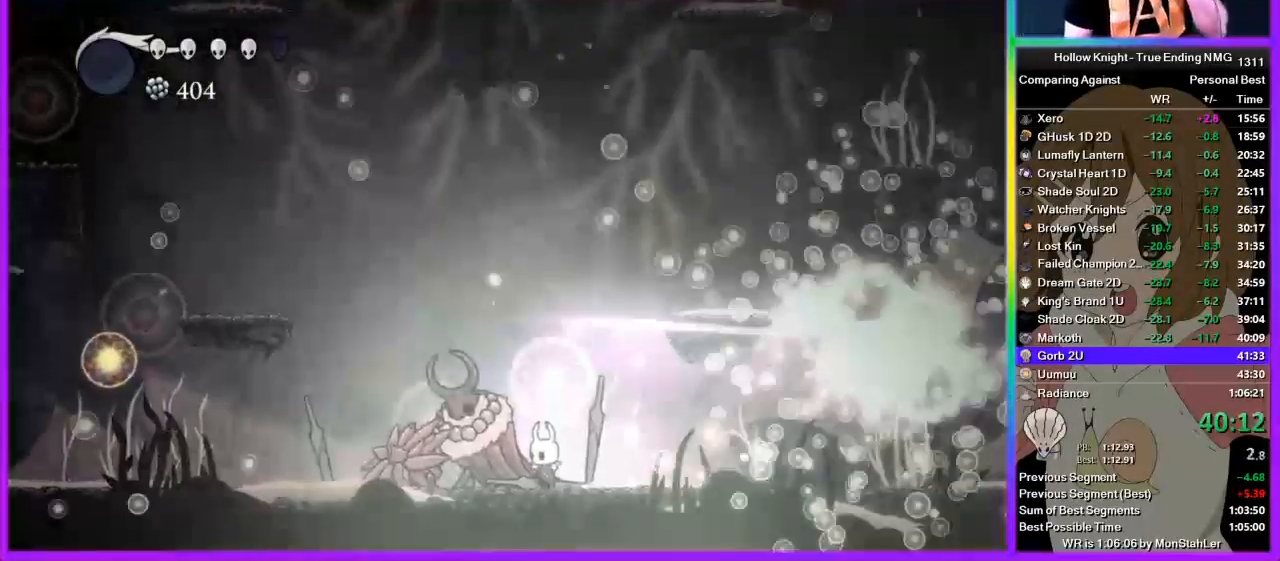
{"buttons": [], "left_stick": "center", "right_stick": "center", "events": []}
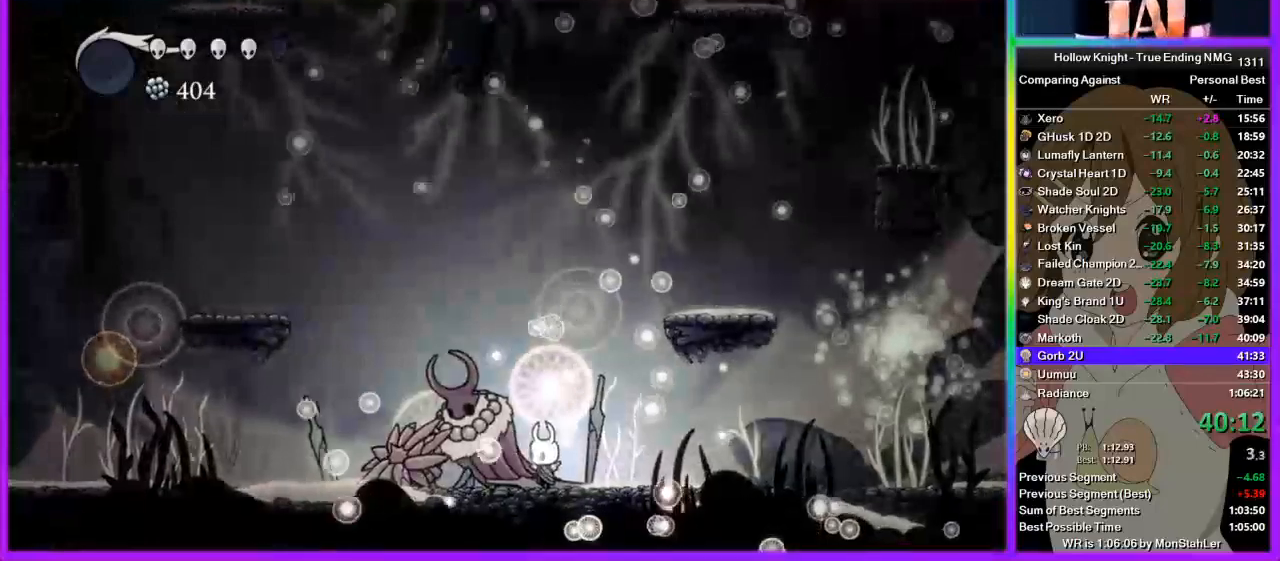
{"buttons": [], "left_stick": "center", "right_stick": "center", "events": []}
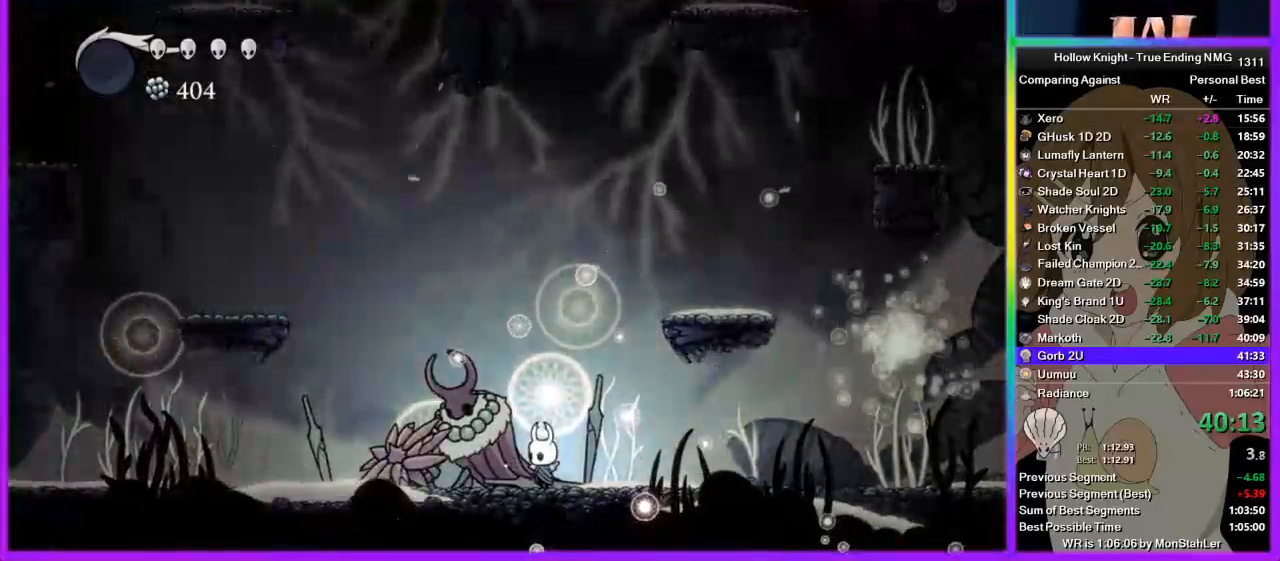
{"buttons": [], "left_stick": "center", "right_stick": "center", "events": []}
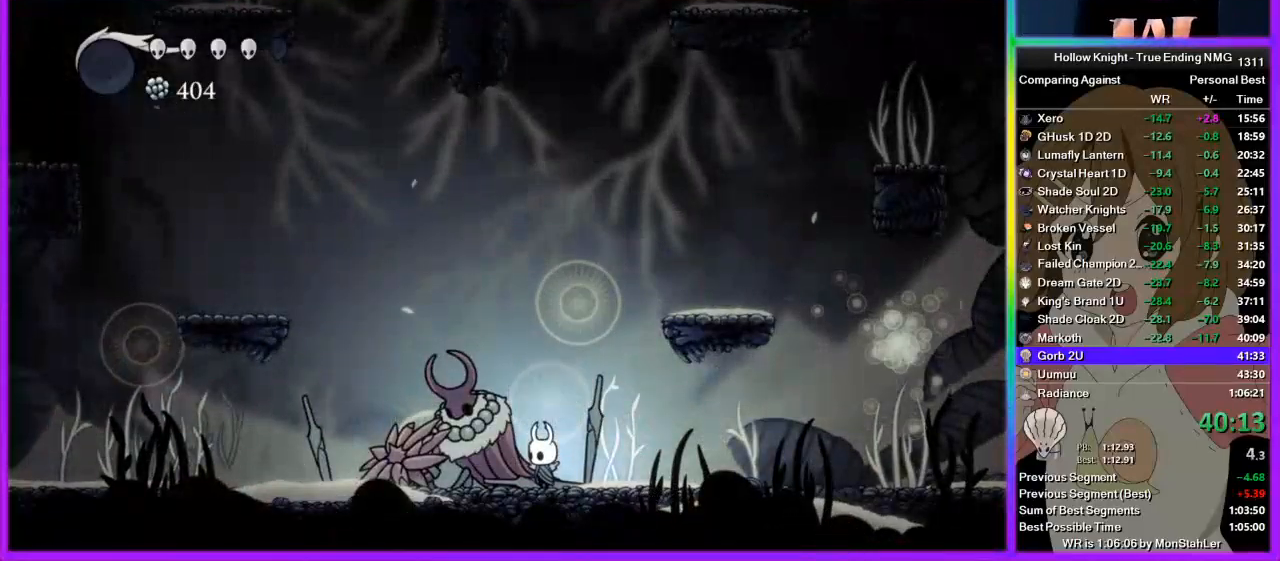
{"buttons": ["TRIANGLE"], "left_stick": "center", "right_stick": "center", "events": [[356, "left_stick", "left"], [467, "TRIANGLE", "down"], [467, "left_stick", "center"]]}
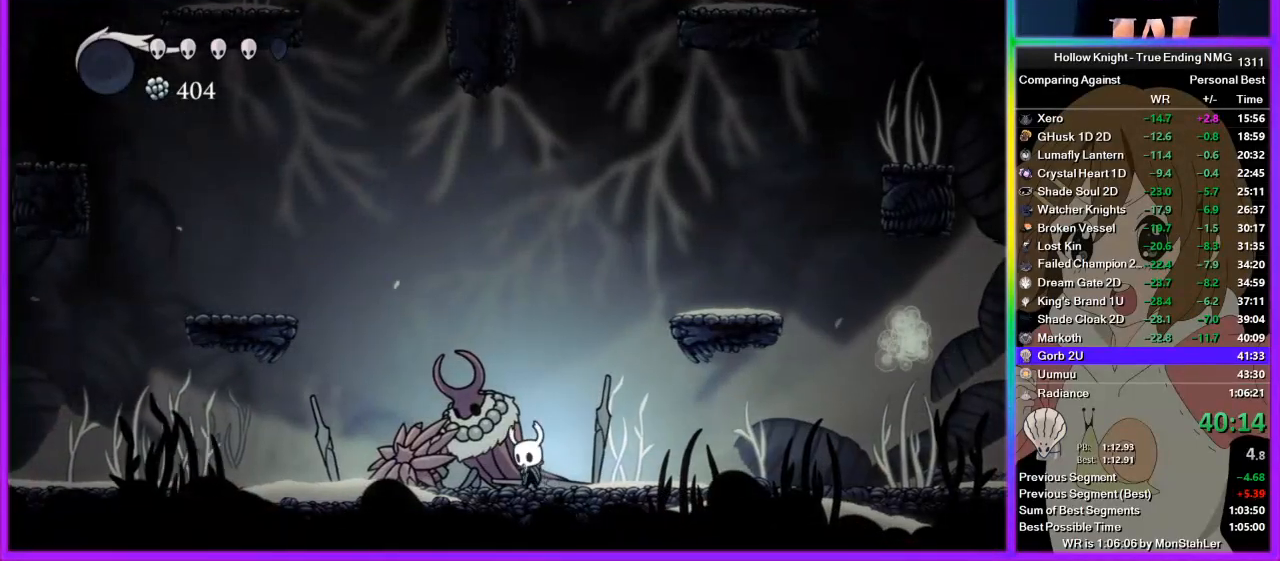
{"buttons": ["TRIANGLE"], "left_stick": "center", "right_stick": "center", "events": []}
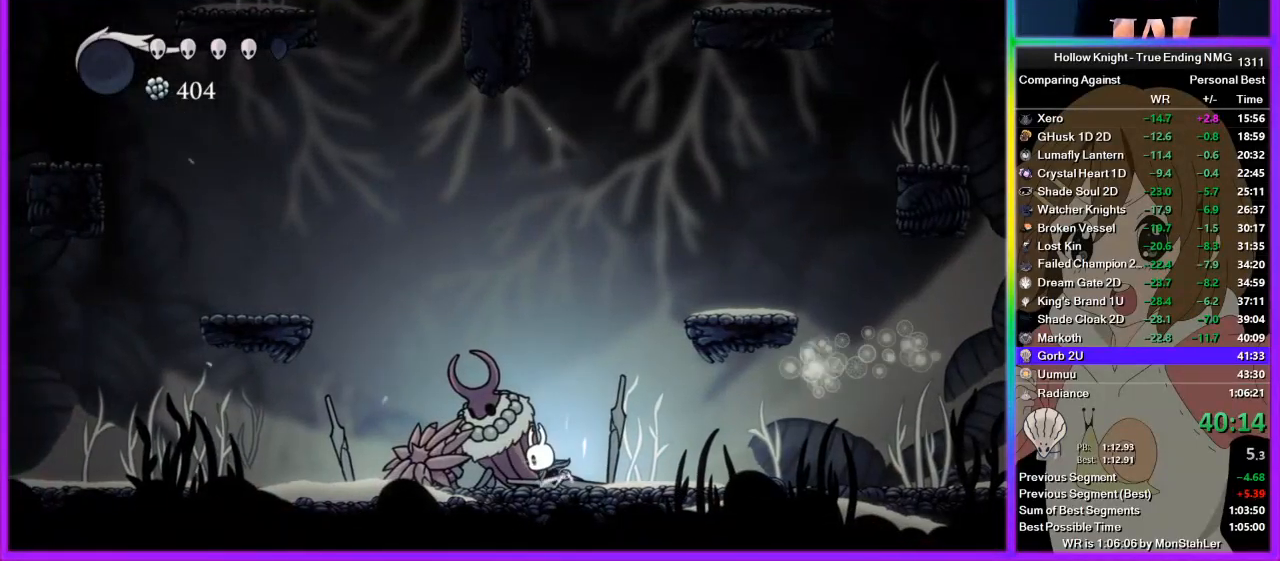
{"buttons": ["TRIANGLE"], "left_stick": "center", "right_stick": "center", "events": []}
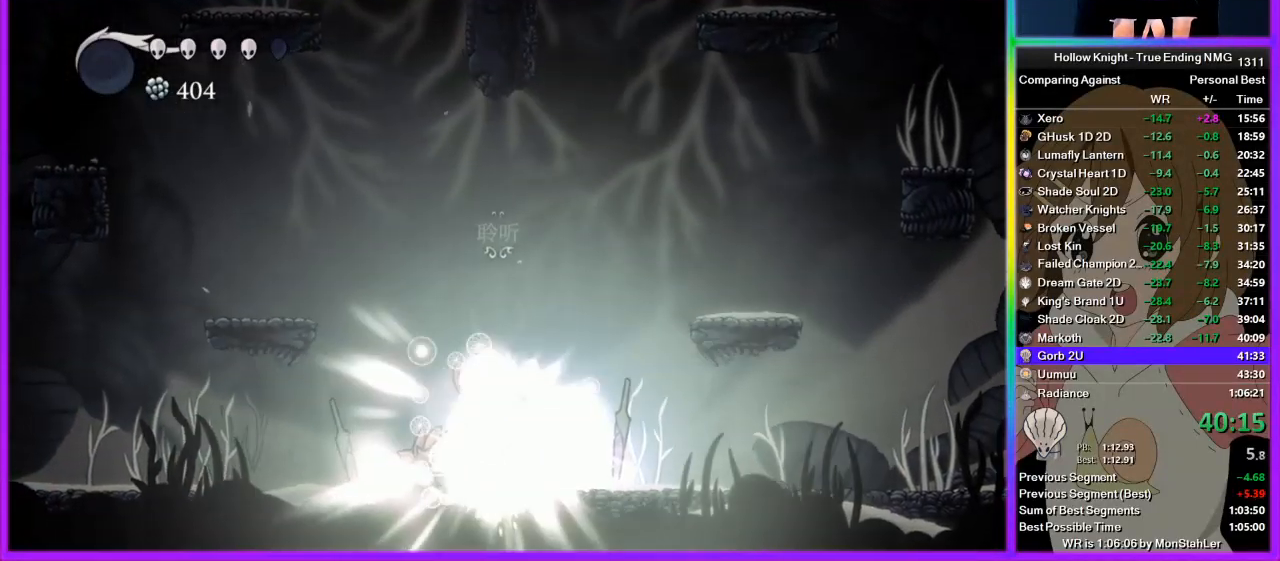
{"buttons": [], "left_stick": "center", "right_stick": "center", "events": [[244, "TRIANGLE", "up"]]}
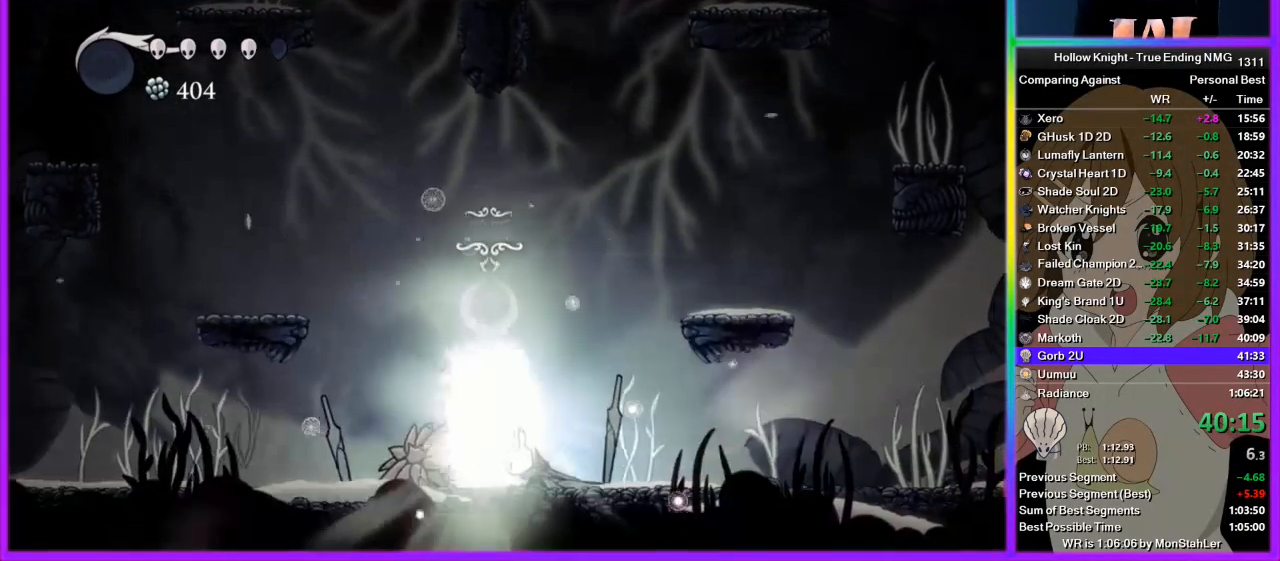
{"buttons": ["TRIANGLE"], "left_stick": "up", "right_stick": "center", "events": [[289, "TRIANGLE", "down"], [467, "left_stick", "up"]]}